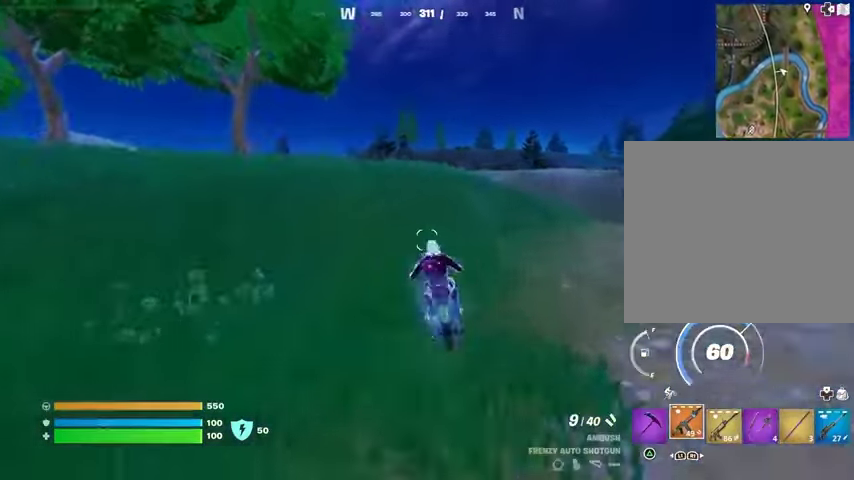
Gameplay with a controller (PlayStation layout); each line is a JSON object with the inputs held at the frame after it. "button_events" lists button changes between this image and that frame as [ms after this image, input, new state], when the widget could be followed in between (sticks are given only as held states).
{"buttons": [], "left_stick": "down", "right_stick": "center", "button_events": [[233, "CROSS", "down"], [333, "CROSS", "up"]]}
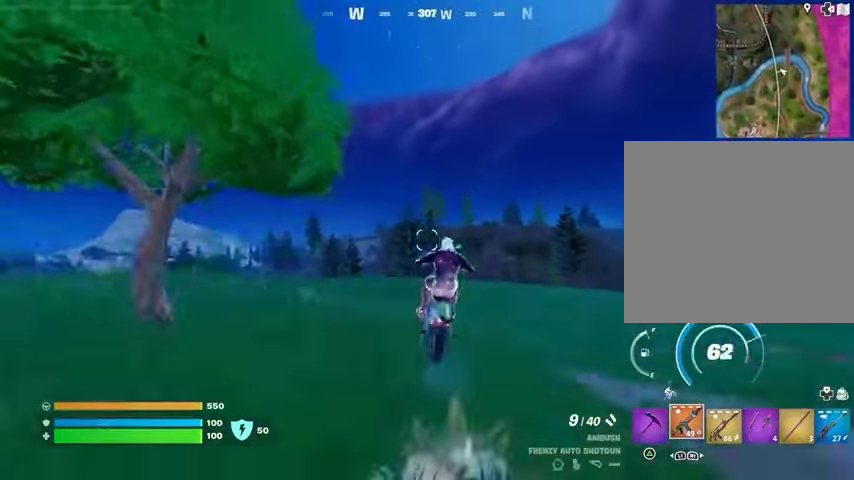
{"buttons": [], "left_stick": "down", "right_stick": "center", "button_events": []}
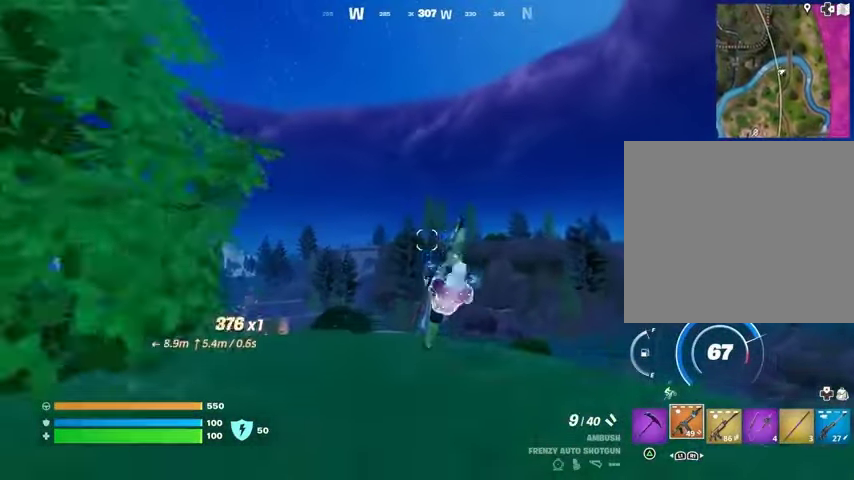
{"buttons": [], "left_stick": "down", "right_stick": "center", "button_events": []}
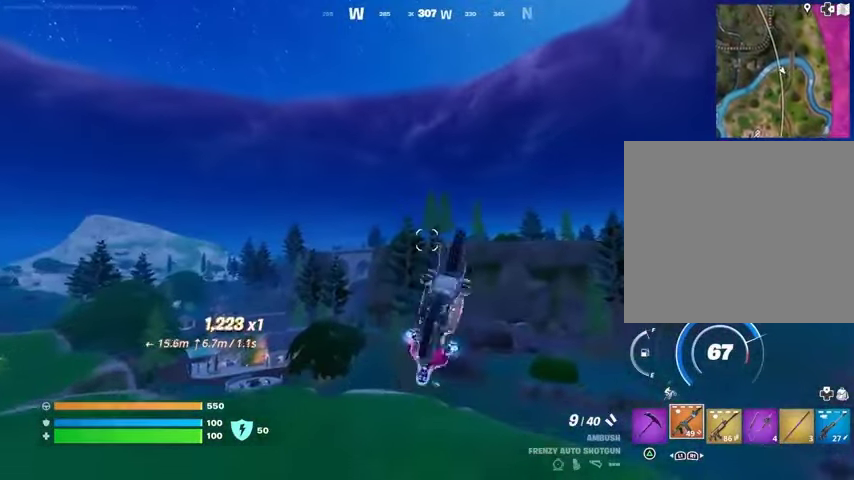
{"buttons": [], "left_stick": "down", "right_stick": "center", "button_events": []}
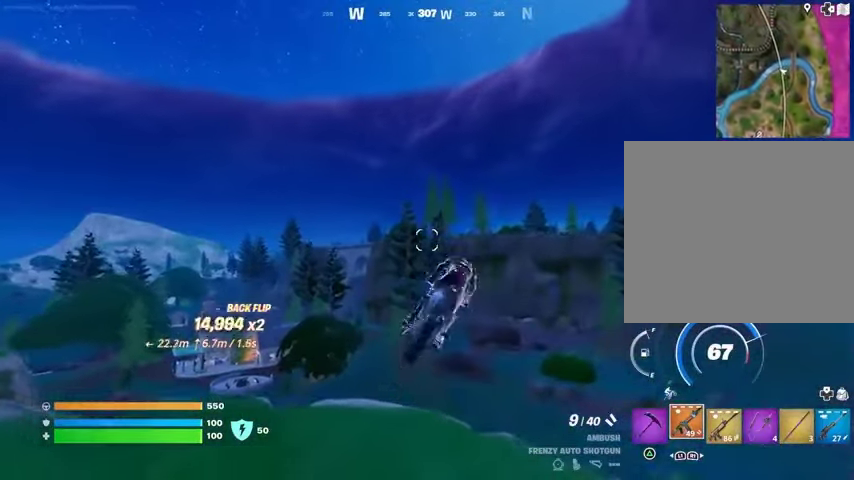
{"buttons": [], "left_stick": "up", "right_stick": "center", "button_events": [[333, "CROSS", "down"], [433, "CROSS", "up"]]}